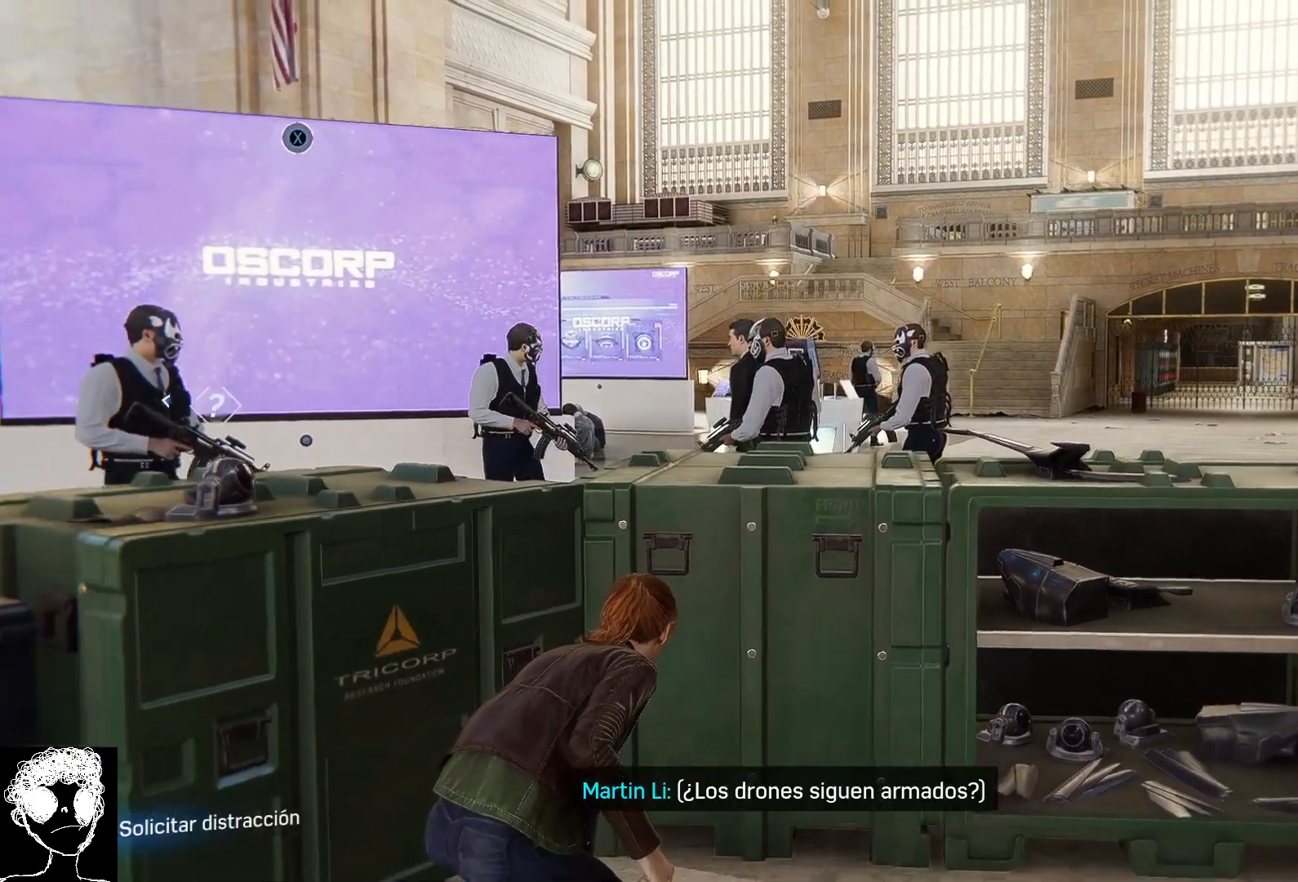
Gameplay with a controller (Xbox layout); each line is a JSON object with the inputs held at the frame after it. "events" lists button and stick changes between this image and that frame as [ms after this image, input, new state], when the widget could be followed in between.
{"buttons": [], "left_stick": "center", "right_stick": "down-left", "events": [[383, "right_stick", "down-left"]]}
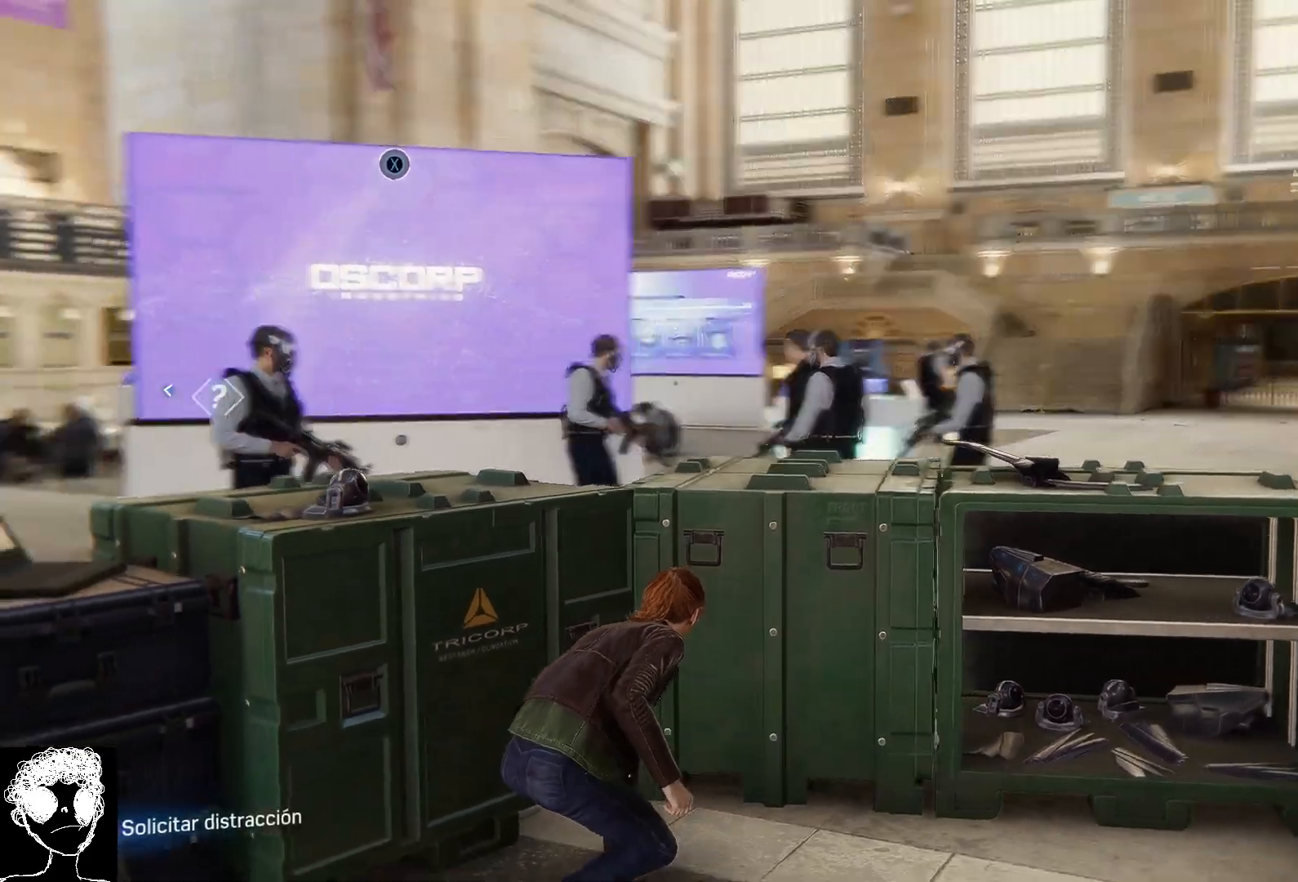
{"buttons": [], "left_stick": "center", "right_stick": "center", "events": [[183, "right_stick", "center"]]}
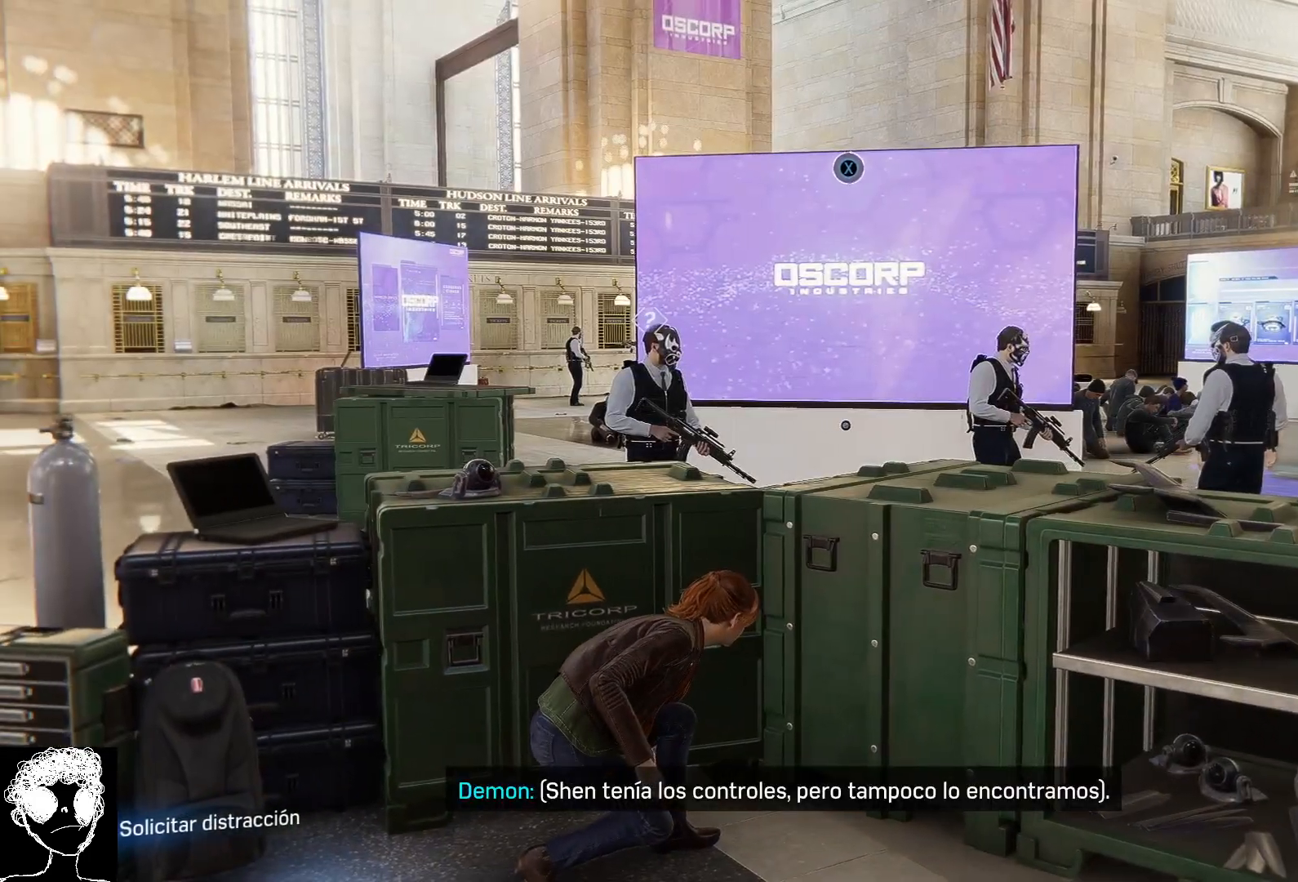
{"buttons": [], "left_stick": "center", "right_stick": "center", "events": [[183, "right_stick", "right"], [433, "right_stick", "center"]]}
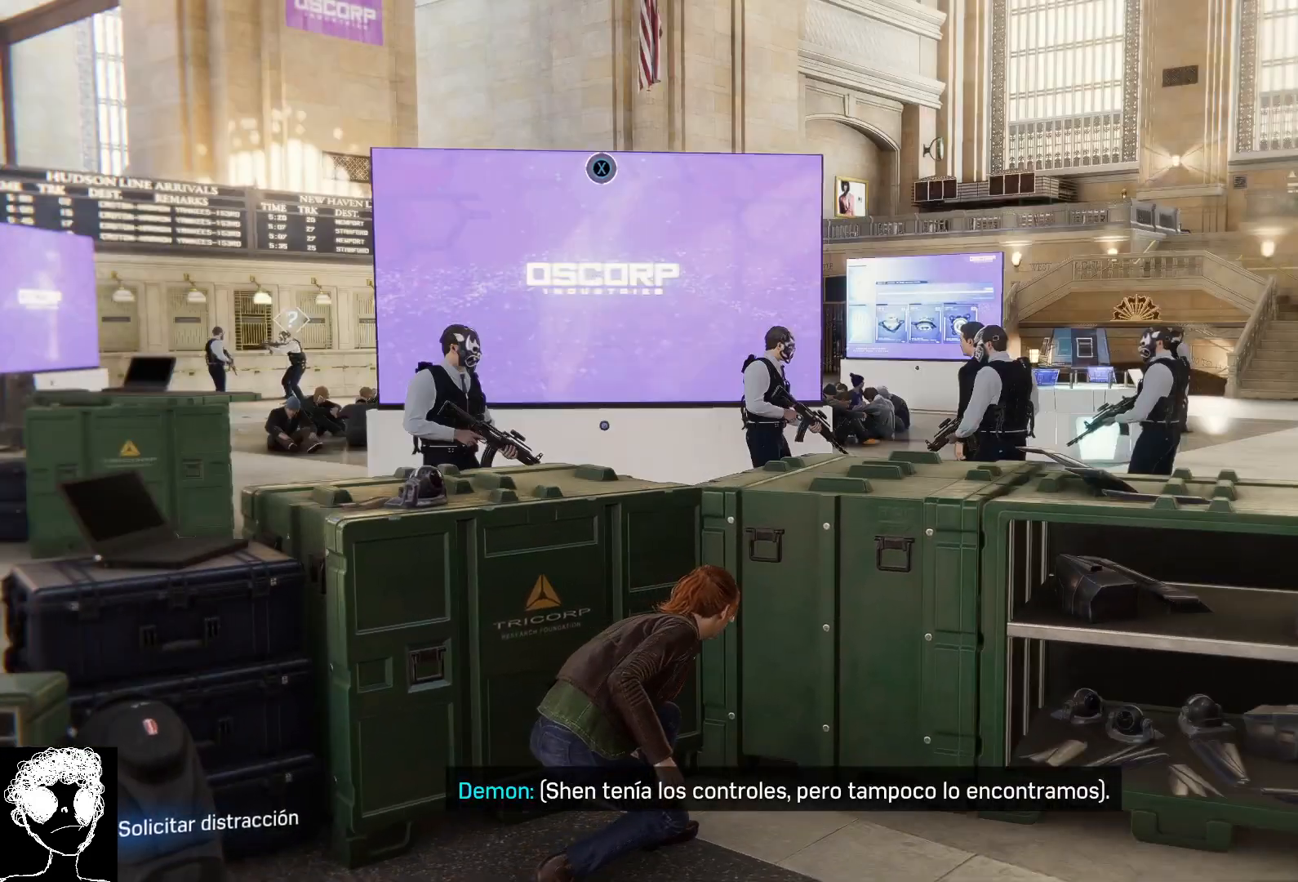
{"buttons": [], "left_stick": "center", "right_stick": "center", "events": []}
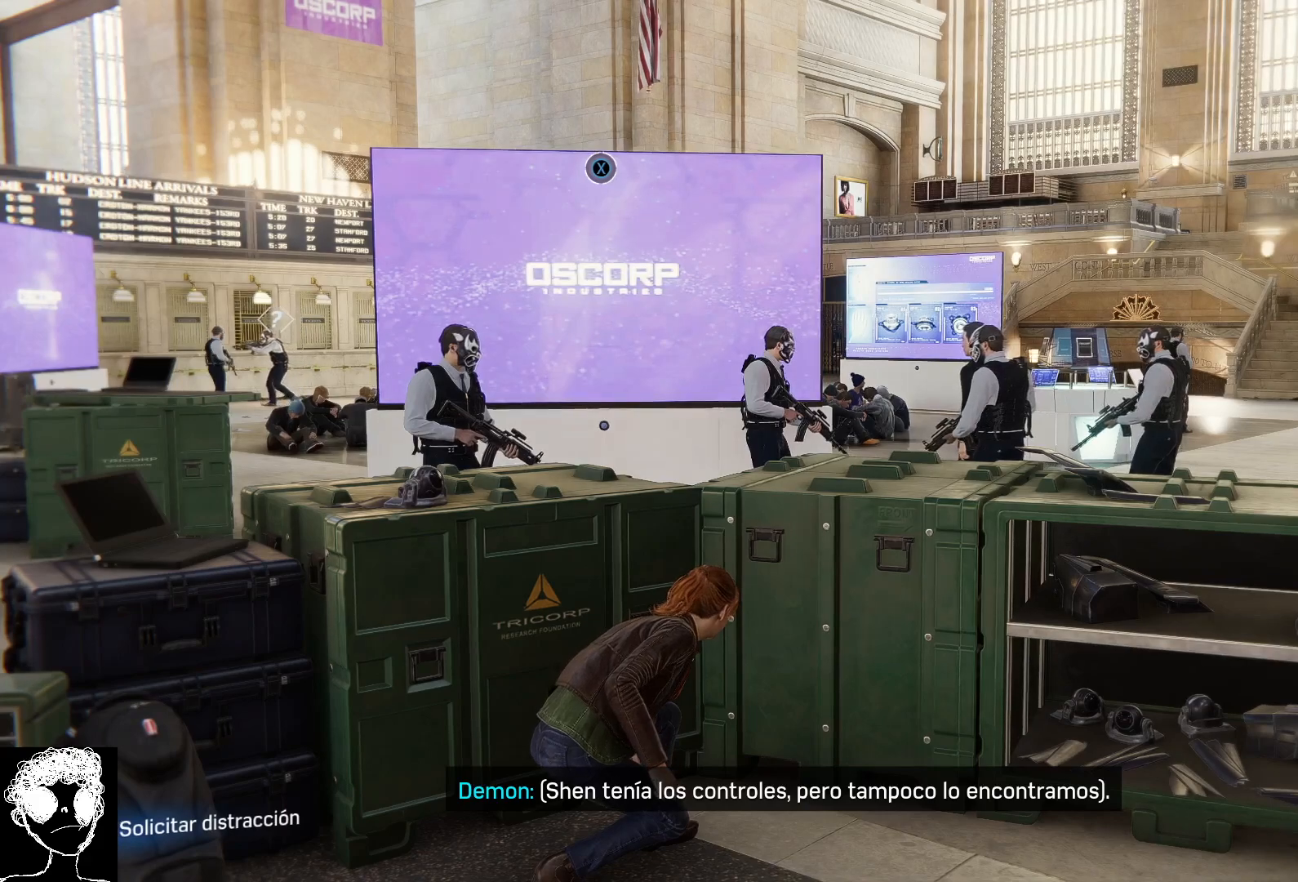
{"buttons": [], "left_stick": "center", "right_stick": "center", "events": []}
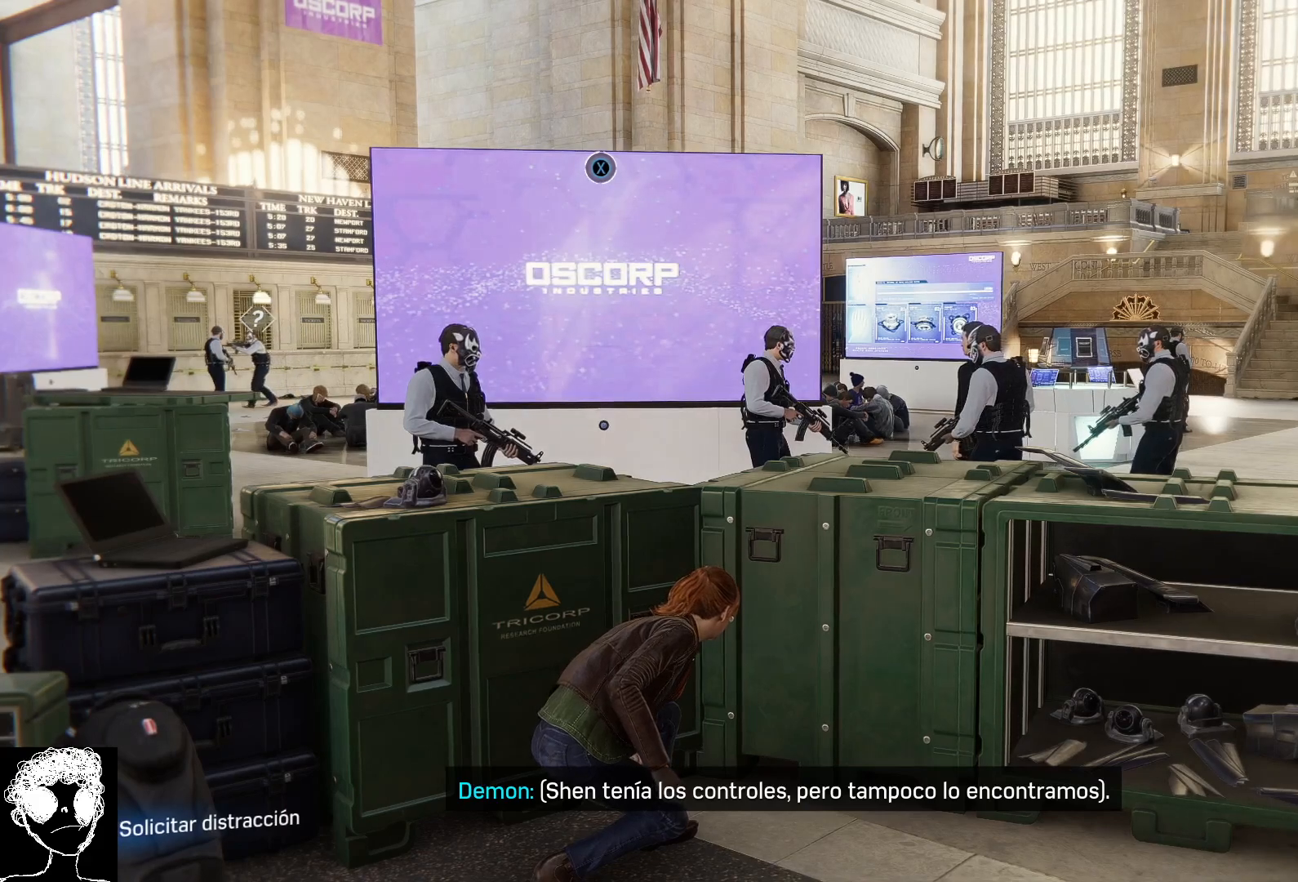
{"buttons": [], "left_stick": "center", "right_stick": "center", "events": [[133, "X", "down"], [183, "X", "up"]]}